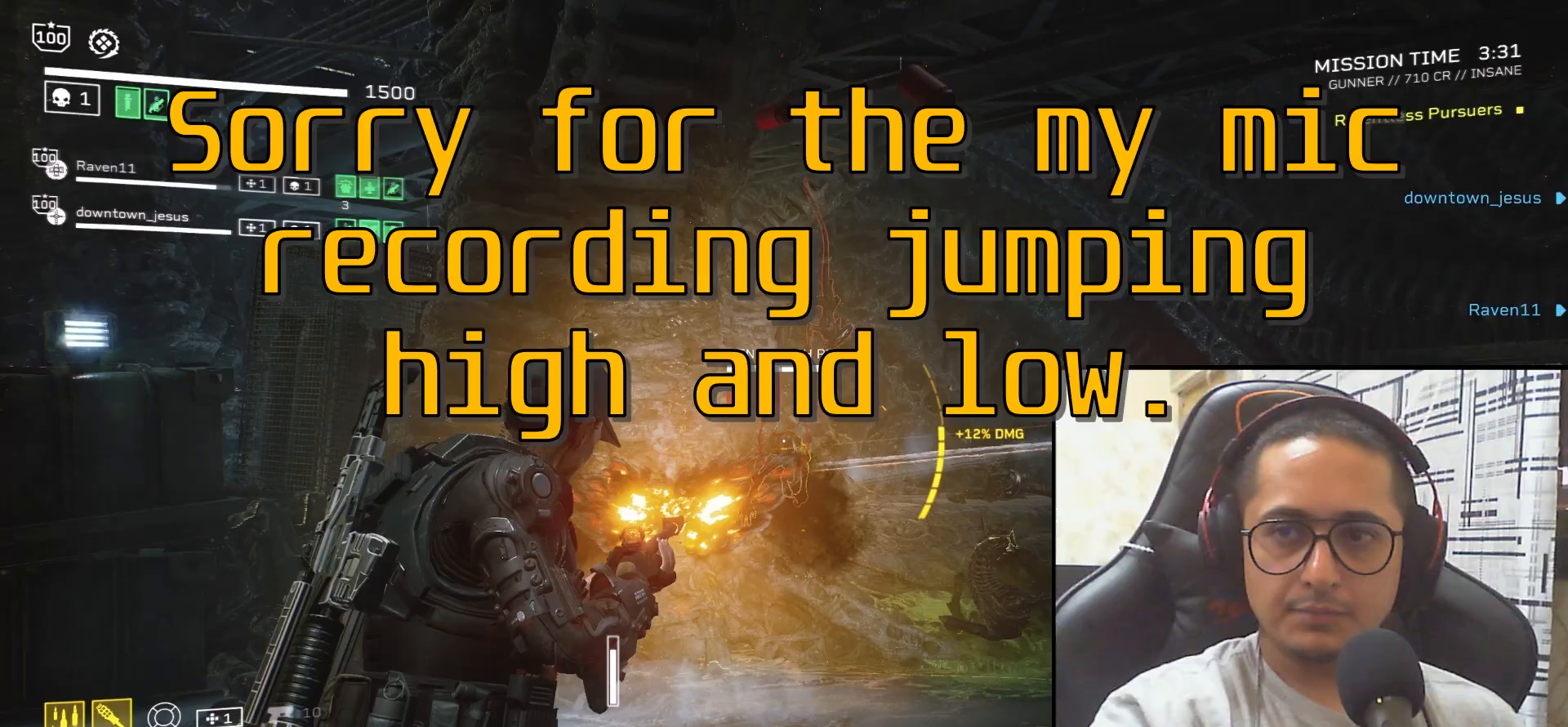
Gameplay with keyboard and mouse; each line is a JSON object with the keys and mouse buttons held at the frame after it. "events" lists presses ("down") and releases ("up") of ".", "/", "0", "1", "2", "3", "4", "5", "6", "7", "8", "9", "a", "alt", "b", "c", "caps_lock", "comma", "ctrl", "d", "e", "f", "g", "h", "i", "j", "k", "l", "m", "n", "o", "p", "q", "r", "s", "semicolon", "shift", "space", "super", "t", "tab", "tilde", "u", "v", "w", "x", "y", "z", "mouse_left", "mouse_wheel", "mouse_right", "mouse_mb4" and "mouse_mb5" between this image and that frame as [ms after this image, input, new state], when the widget could be followed in between. "mouse_left", "mouse_wheel", "mouse_right", "mouse_mb4", "mouse_mb5" = the "left", "wheel", "right", "mb4", "mb5" buttons of the "mouse" list. No other keys are recorded. "wheel" means that the mouse wheel is clicked or scrolled. Mouse movement is not recorded.
{"keys": [], "mouse": [], "events": [[133, "r", "down"], [267, "r", "up"], [334, "r", "down"], [467, "r", "up"]]}
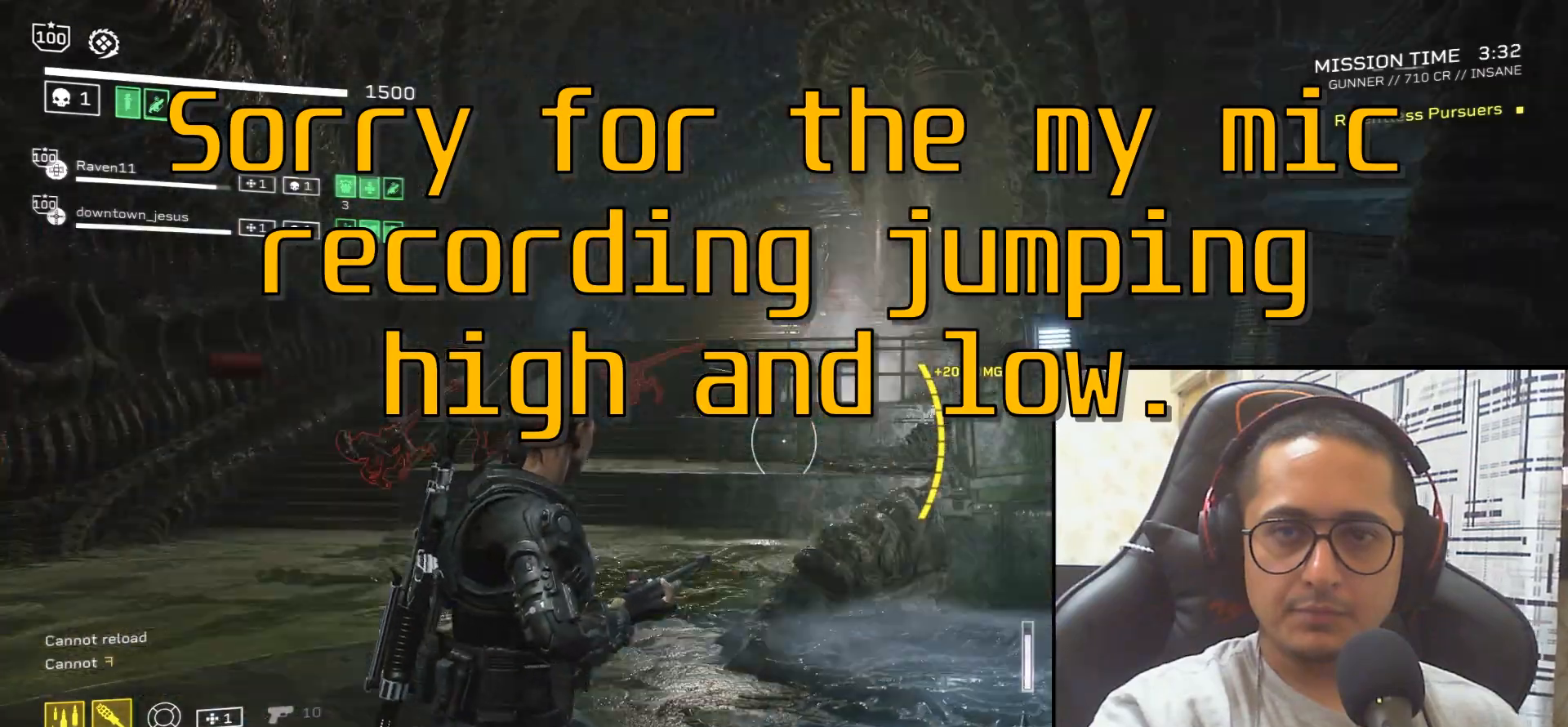
{"keys": [], "mouse": ["right"], "events": [[433, "mouse_right", "down"]]}
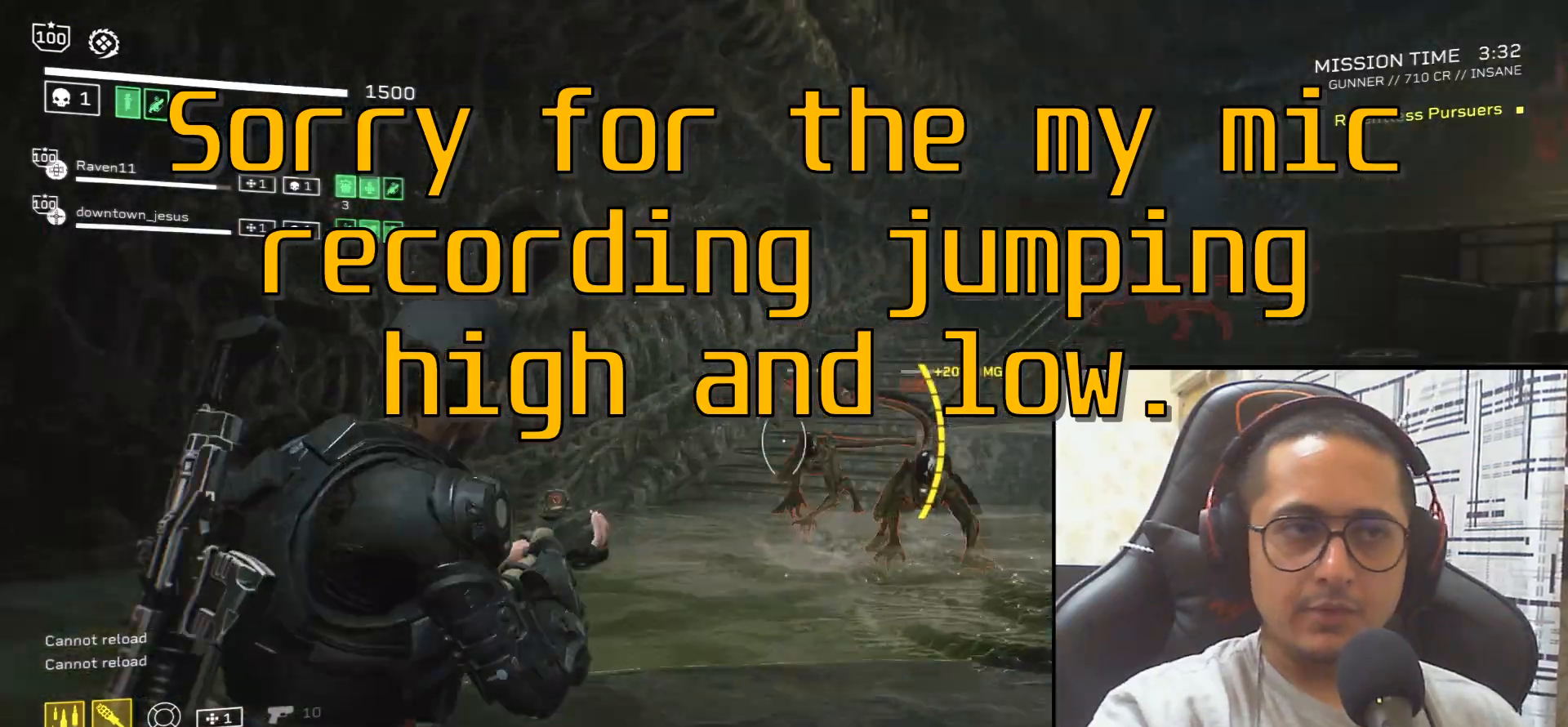
{"keys": [], "mouse": ["right"], "events": [[234, "mouse_left", "down"], [334, "mouse_left", "up"]]}
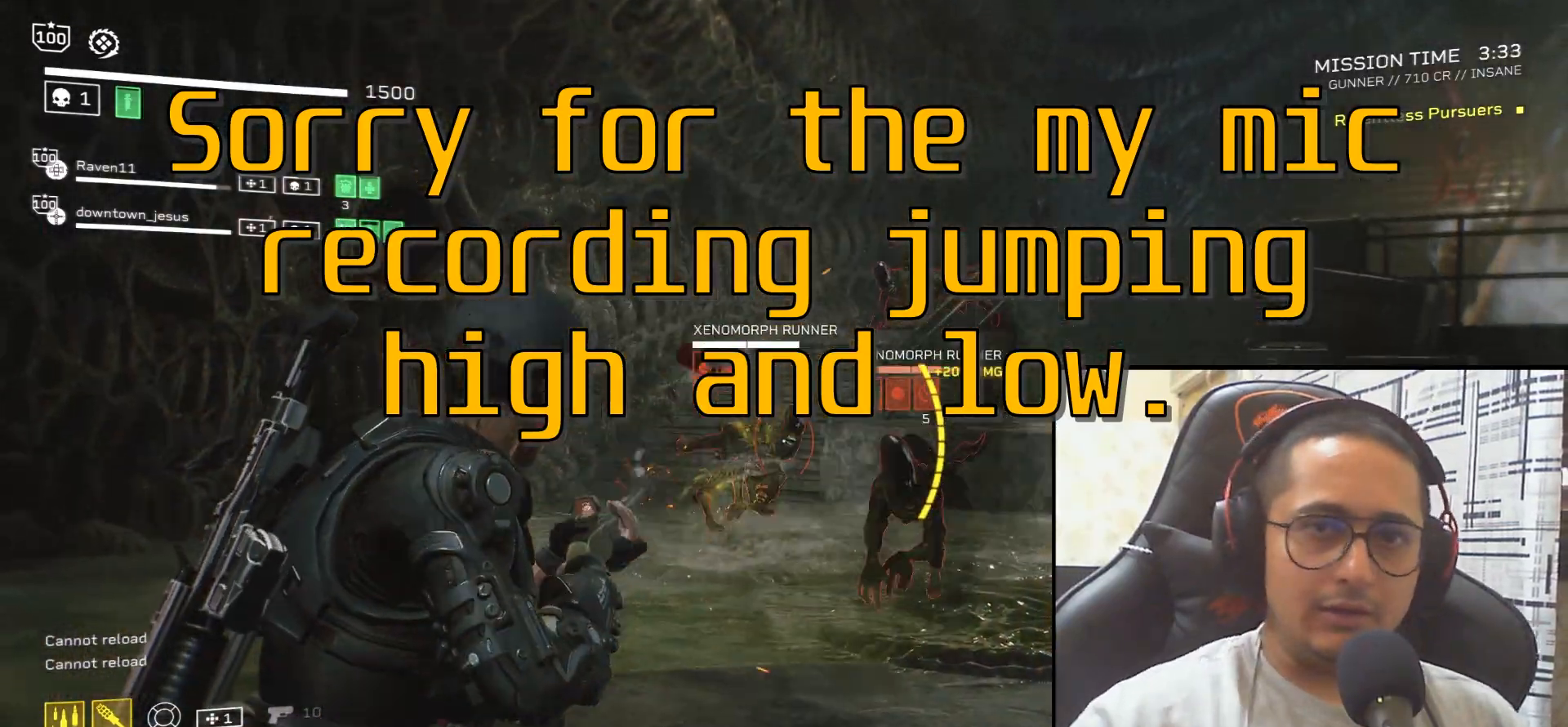
{"keys": [], "mouse": ["right"], "events": [[133, "mouse_left", "down"], [266, "mouse_left", "up"]]}
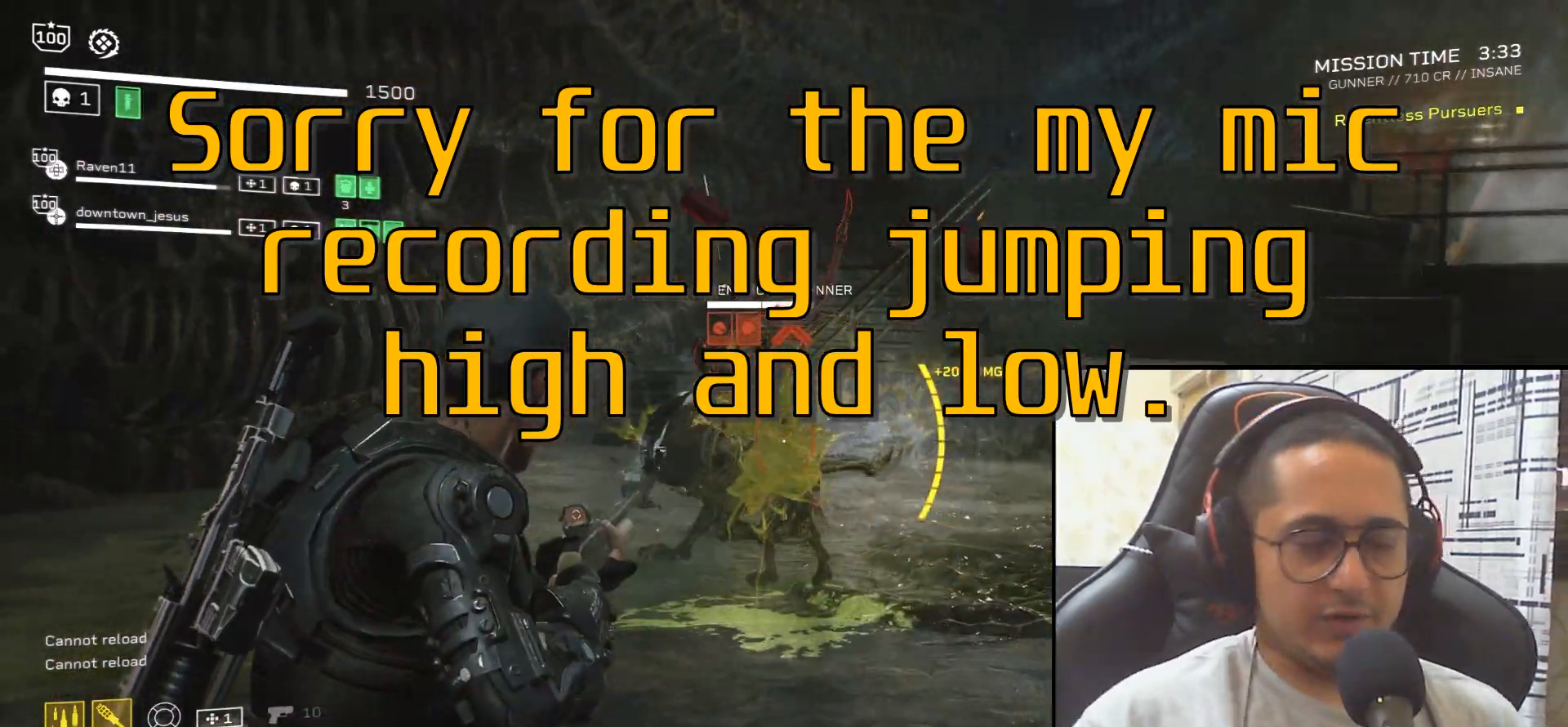
{"keys": [], "mouse": ["right"], "events": [[67, "mouse_left", "down"], [200, "mouse_left", "up"]]}
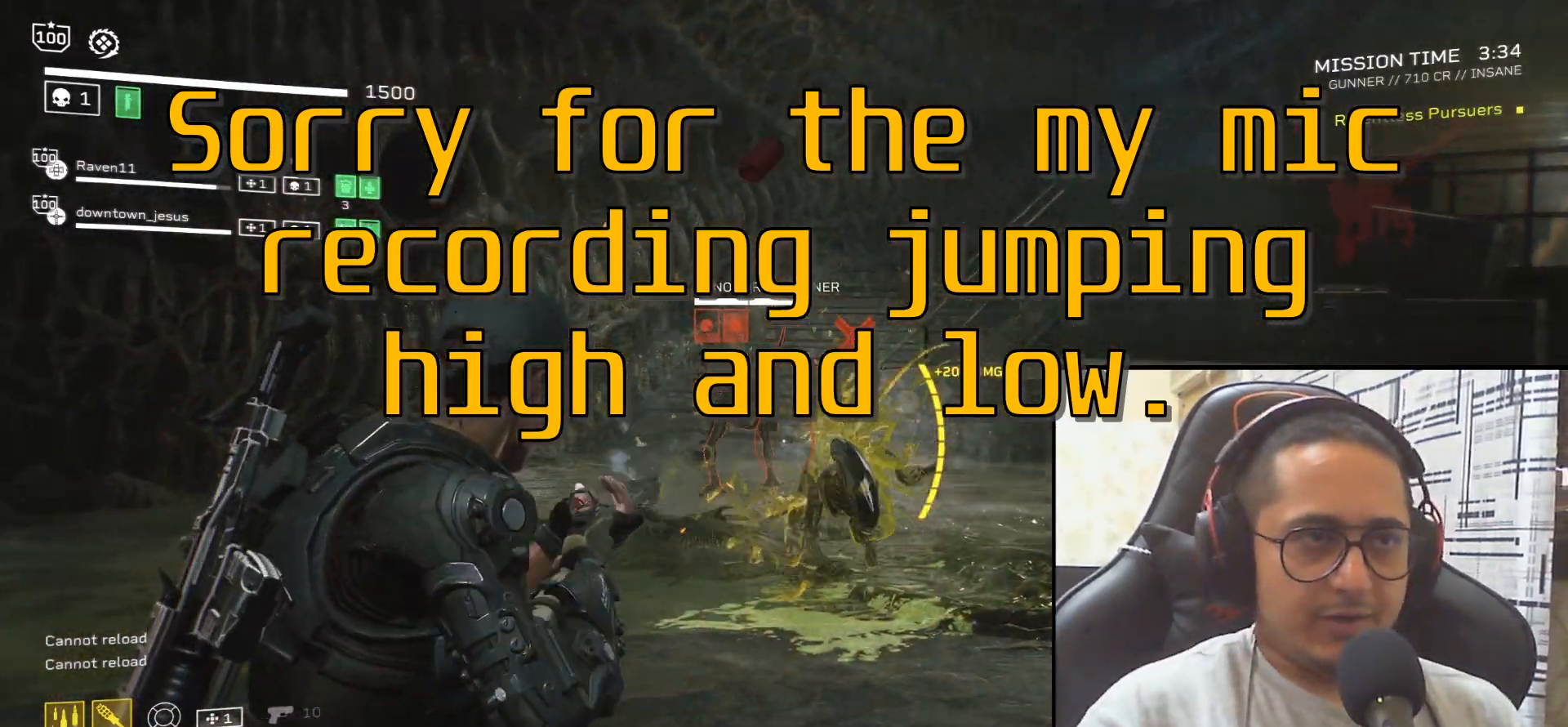
{"keys": [], "mouse": [], "events": [[134, "mouse_left", "down"], [234, "mouse_left", "up"], [401, "mouse_right", "up"]]}
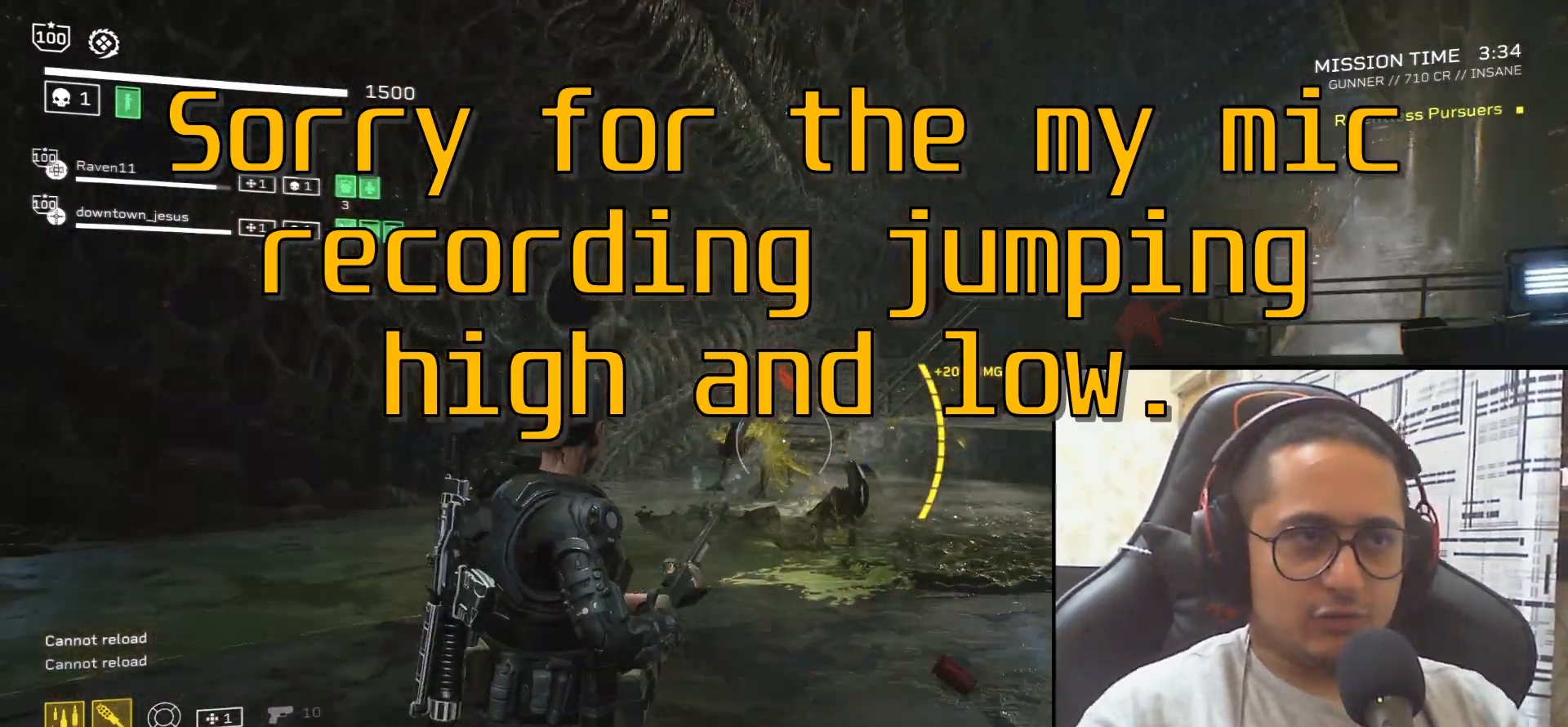
{"keys": [], "mouse": [], "events": [[67, "r", "down"], [200, "r", "up"], [267, "r", "down"], [400, "r", "up"]]}
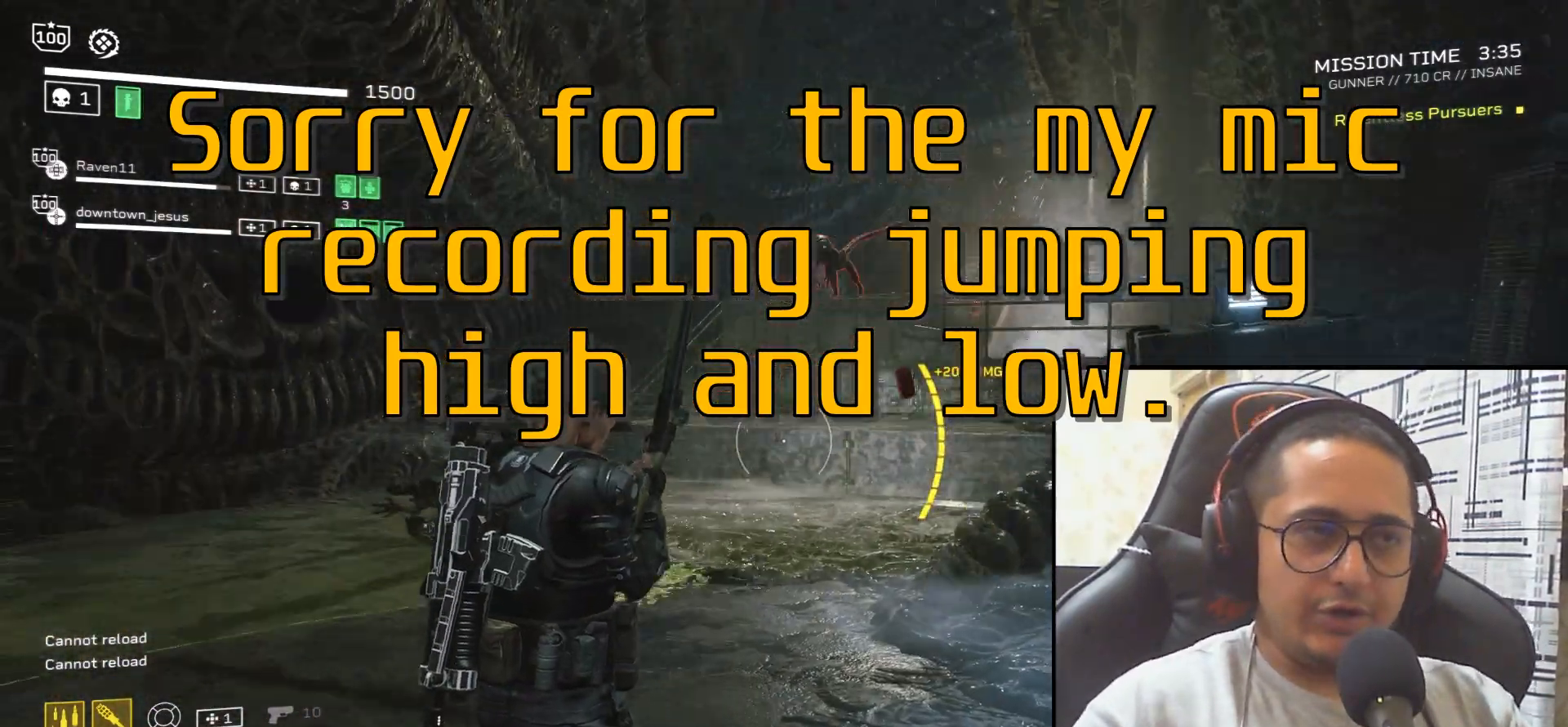
{"keys": ["w"], "mouse": ["right"], "events": [[33, "w", "down"], [200, "r", "down"], [333, "r", "up"], [467, "mouse_right", "down"]]}
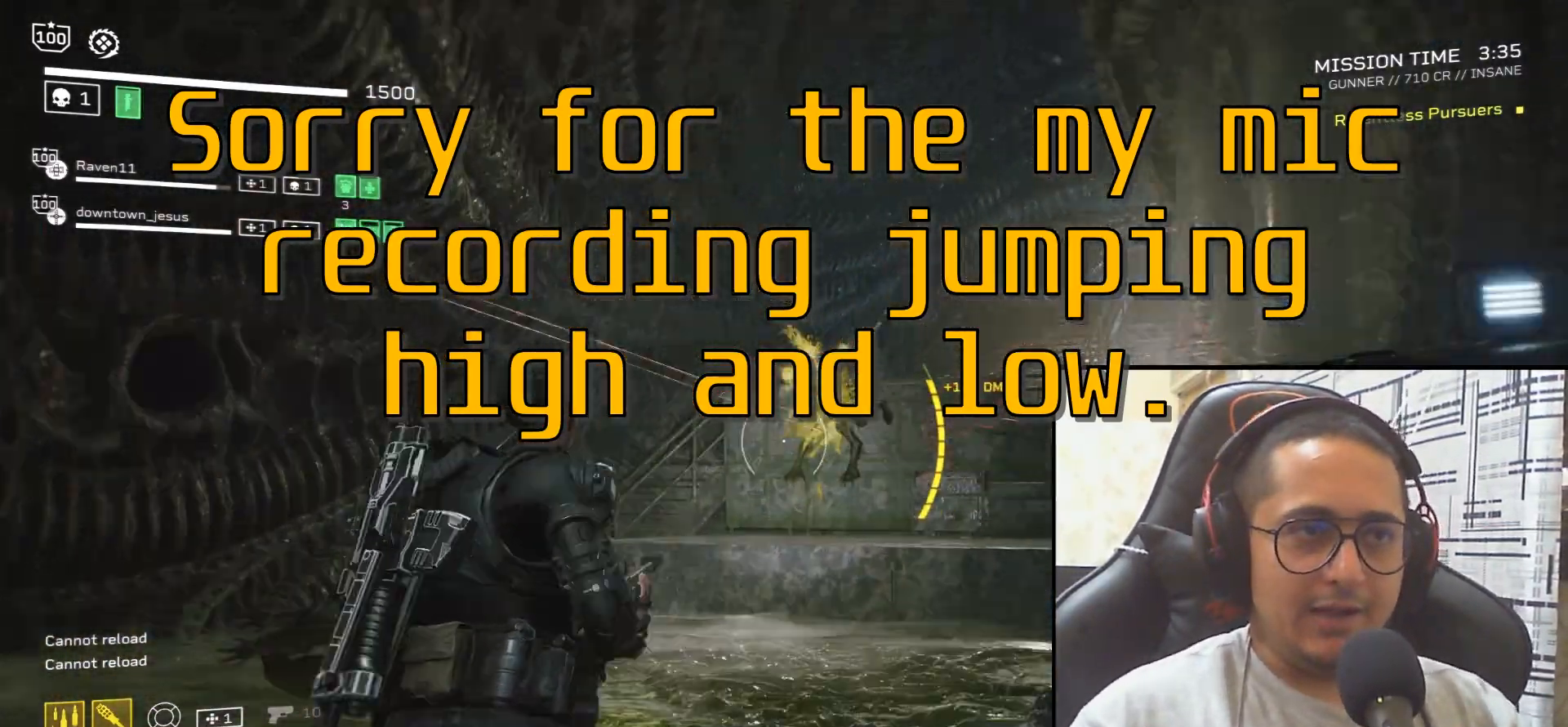
{"keys": [], "mouse": [], "events": [[67, "d", "down"], [167, "mouse_left", "down"], [200, "d", "up"], [267, "mouse_left", "up"], [367, "w", "up"], [400, "mouse_right", "up"]]}
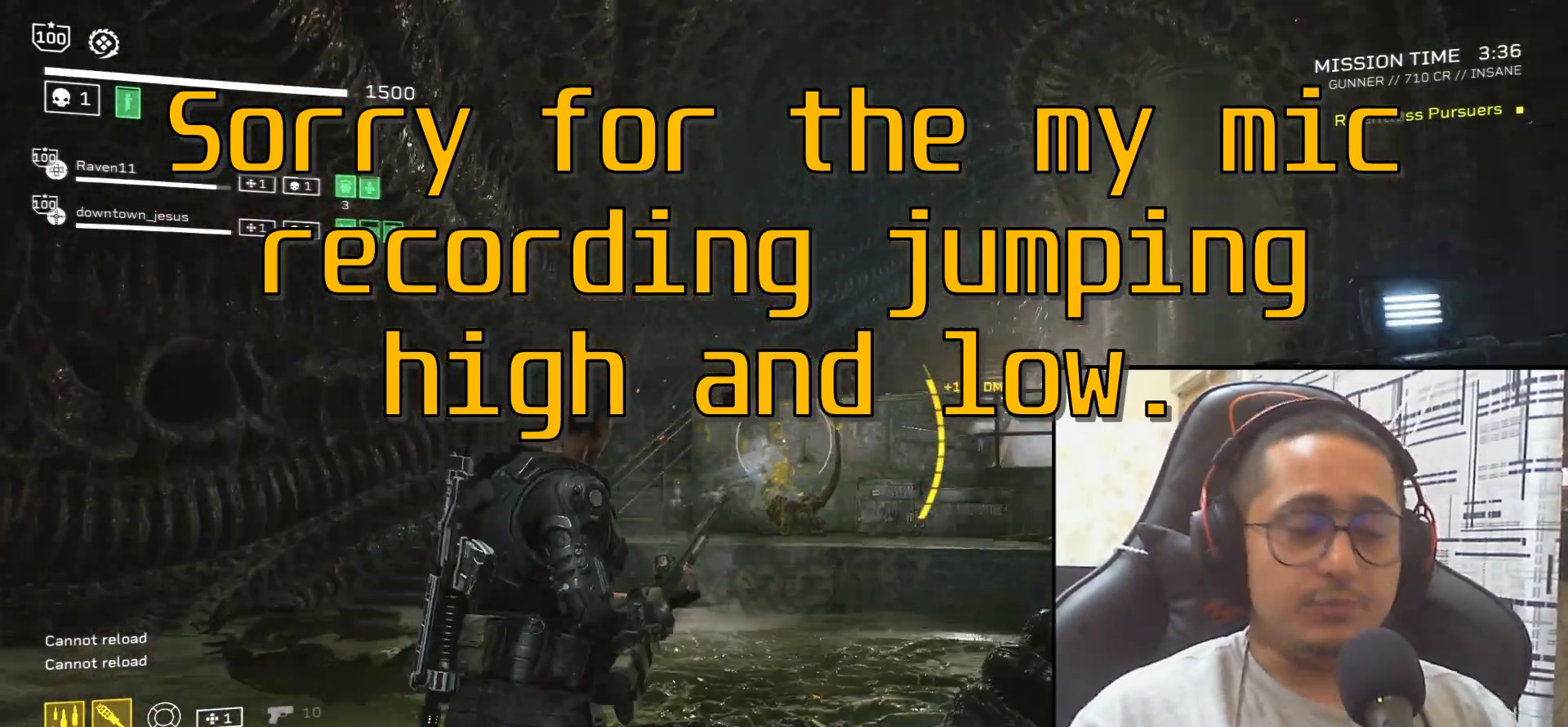
{"keys": [], "mouse": [], "events": [[34, "r", "down"], [134, "r", "up"], [234, "r", "down"], [334, "r", "up"]]}
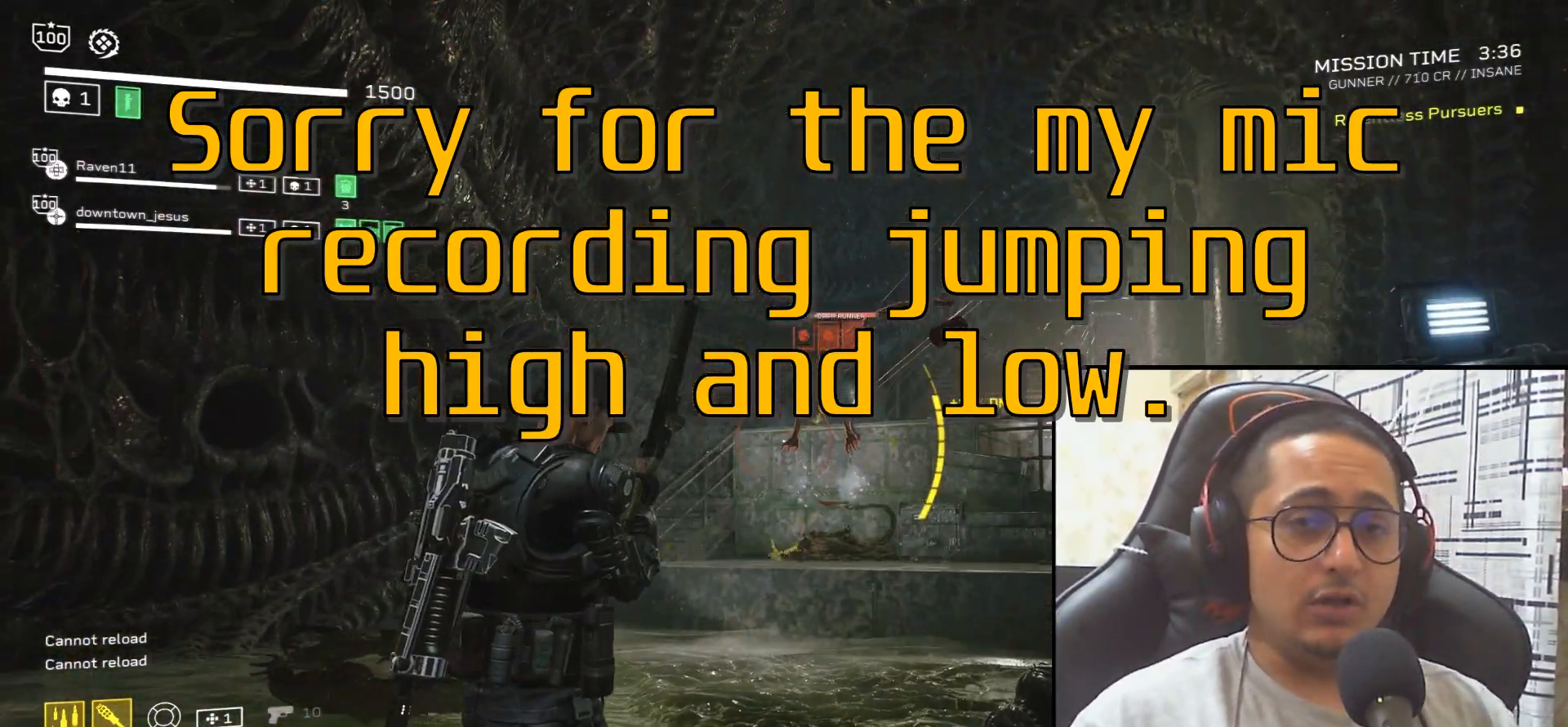
{"keys": ["r"], "mouse": [], "events": [[100, "w", "down"], [200, "mouse_right", "down"], [267, "w", "up"], [467, "mouse_right", "up"], [501, "r", "down"]]}
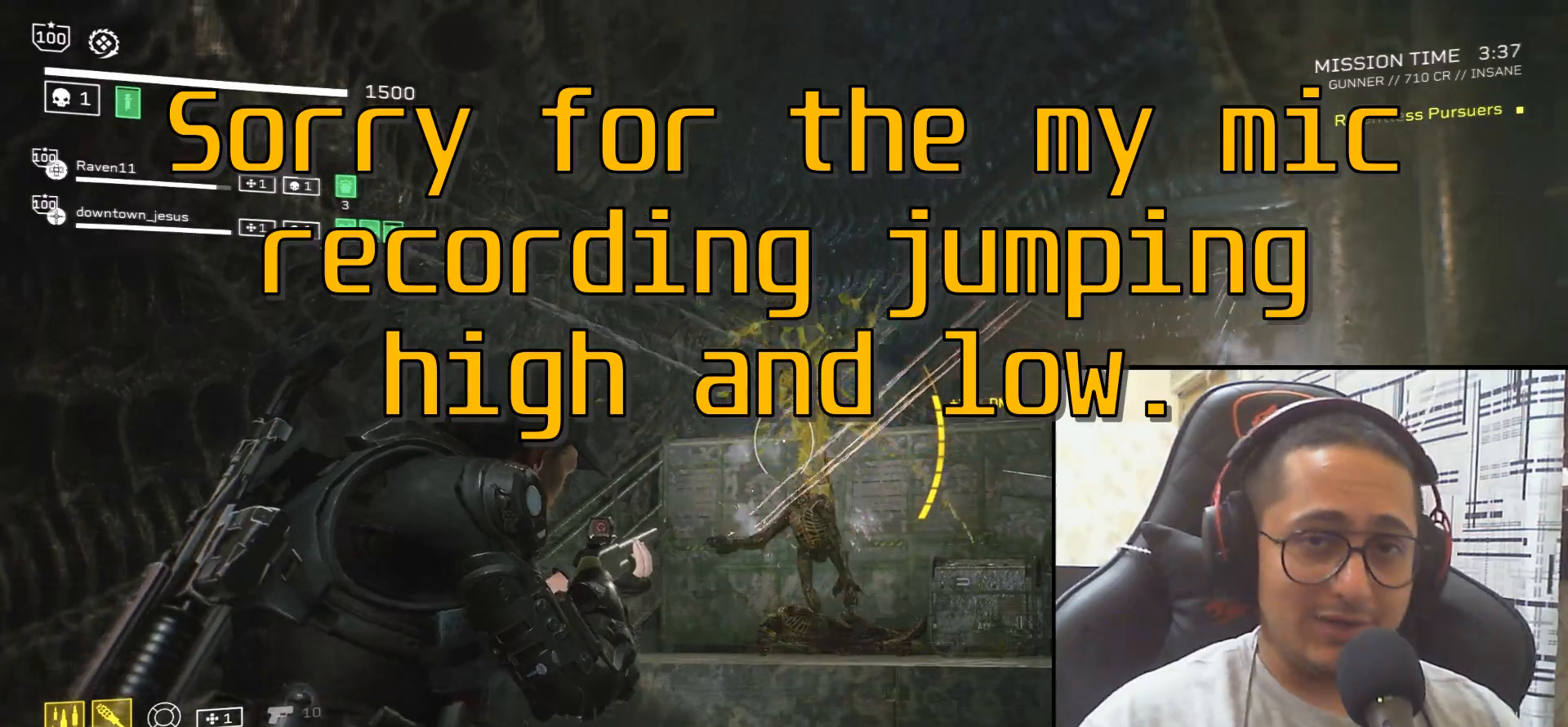
{"keys": ["r"], "mouse": [], "events": [[66, "s", "down"], [166, "r", "up"], [266, "r", "down"], [367, "r", "up"], [400, "s", "up"], [433, "s", "down"], [467, "r", "down"], [467, "s", "up"]]}
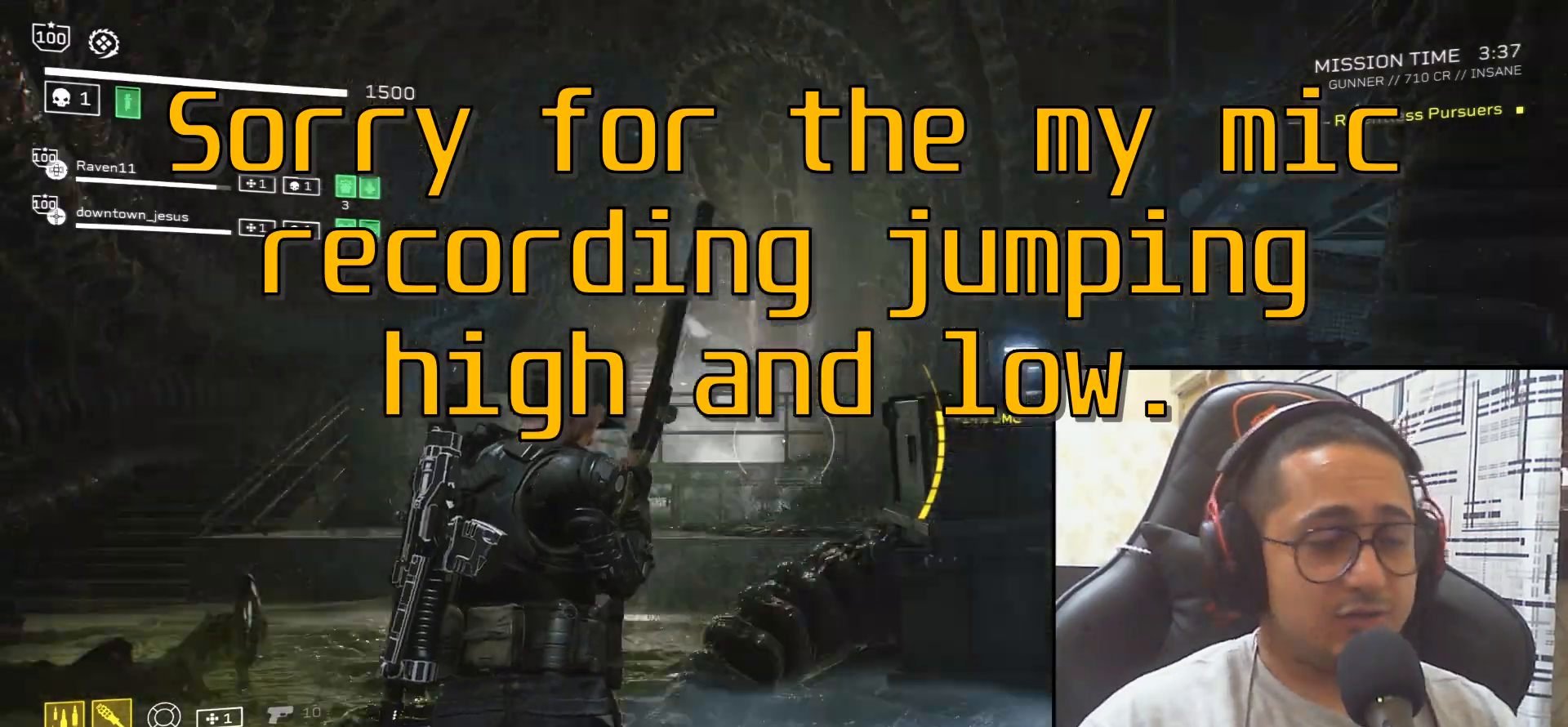
{"keys": ["r", "shift", "w"], "mouse": [], "events": [[100, "r", "up"], [100, "w", "down"], [200, "r", "down"], [200, "shift", "down"], [334, "r", "up"], [434, "r", "down"]]}
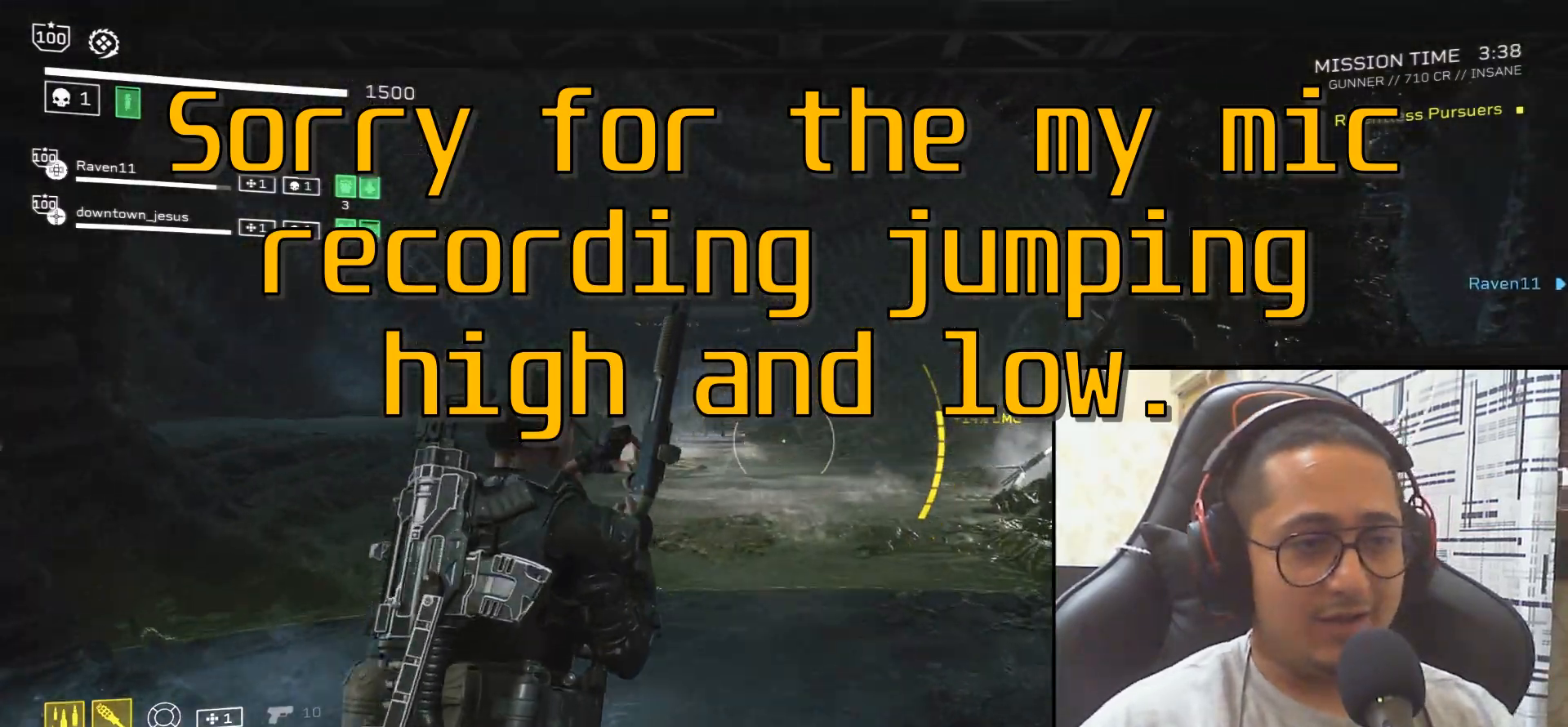
{"keys": ["shift", "w"], "mouse": [], "events": [[67, "r", "up"], [401, "d", "down"], [468, "d", "up"]]}
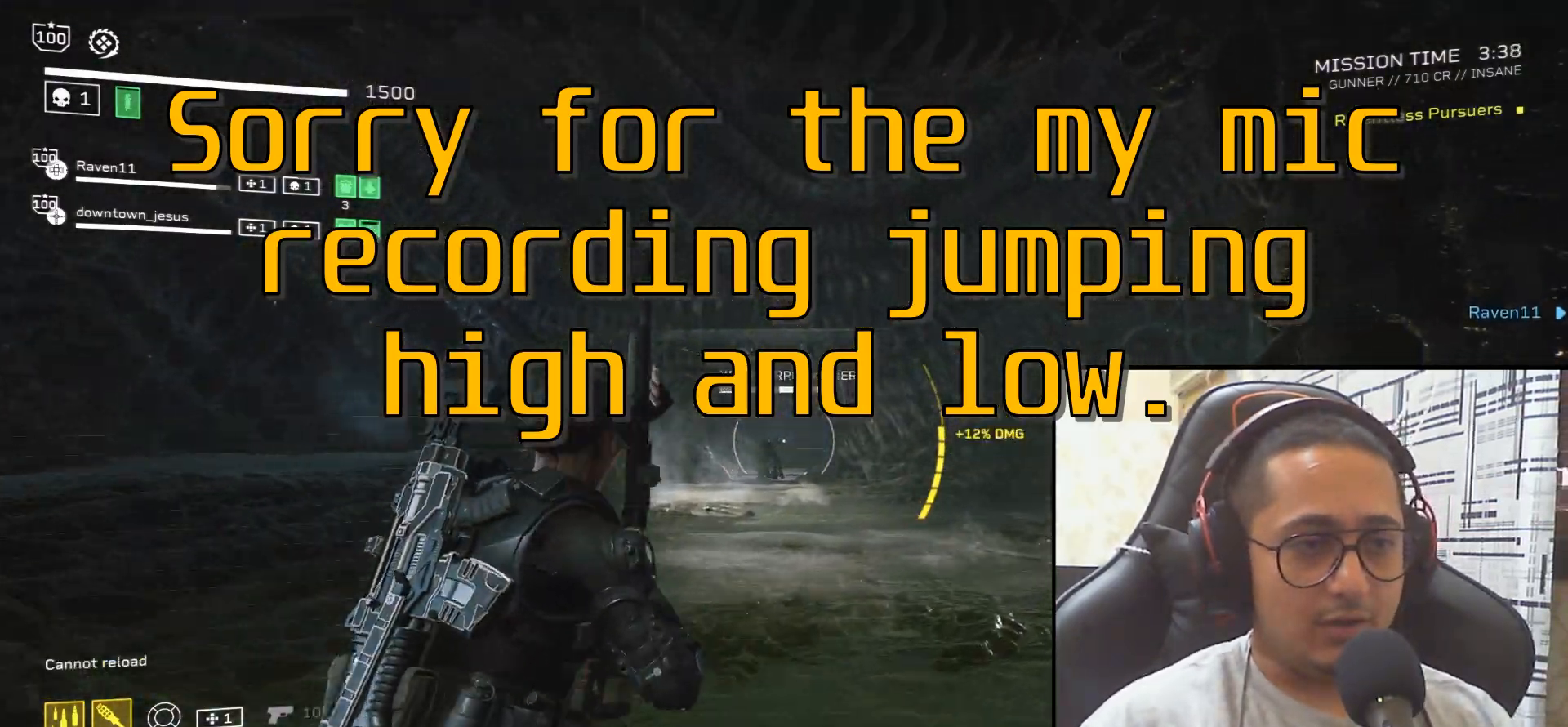
{"keys": ["shift", "w"], "mouse": ["left", "right"], "events": [[234, "mouse_right", "down"], [467, "mouse_left", "down"]]}
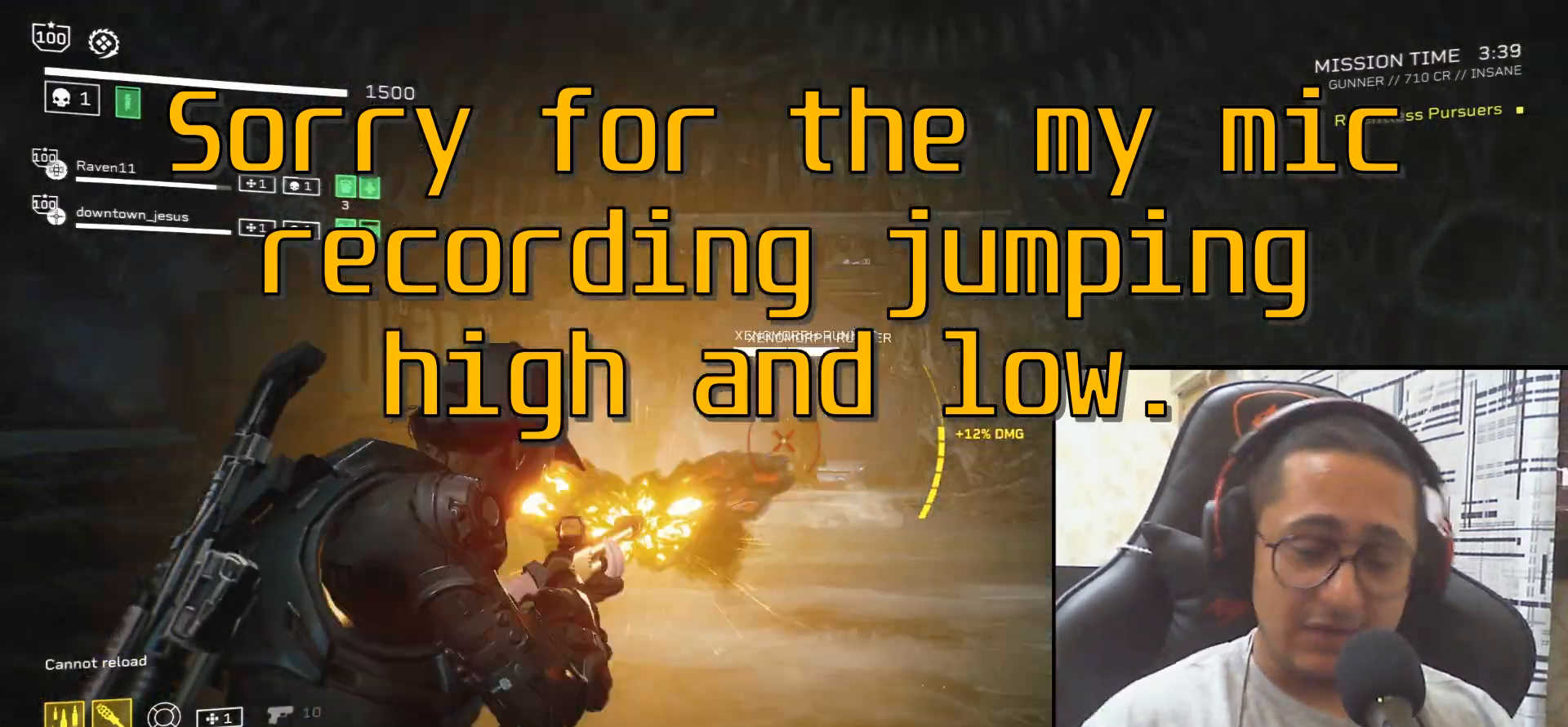
{"keys": ["shift", "w"], "mouse": ["left", "right"], "events": [[100, "mouse_left", "up"], [133, "d", "down"], [233, "d", "up"], [400, "mouse_left", "down"]]}
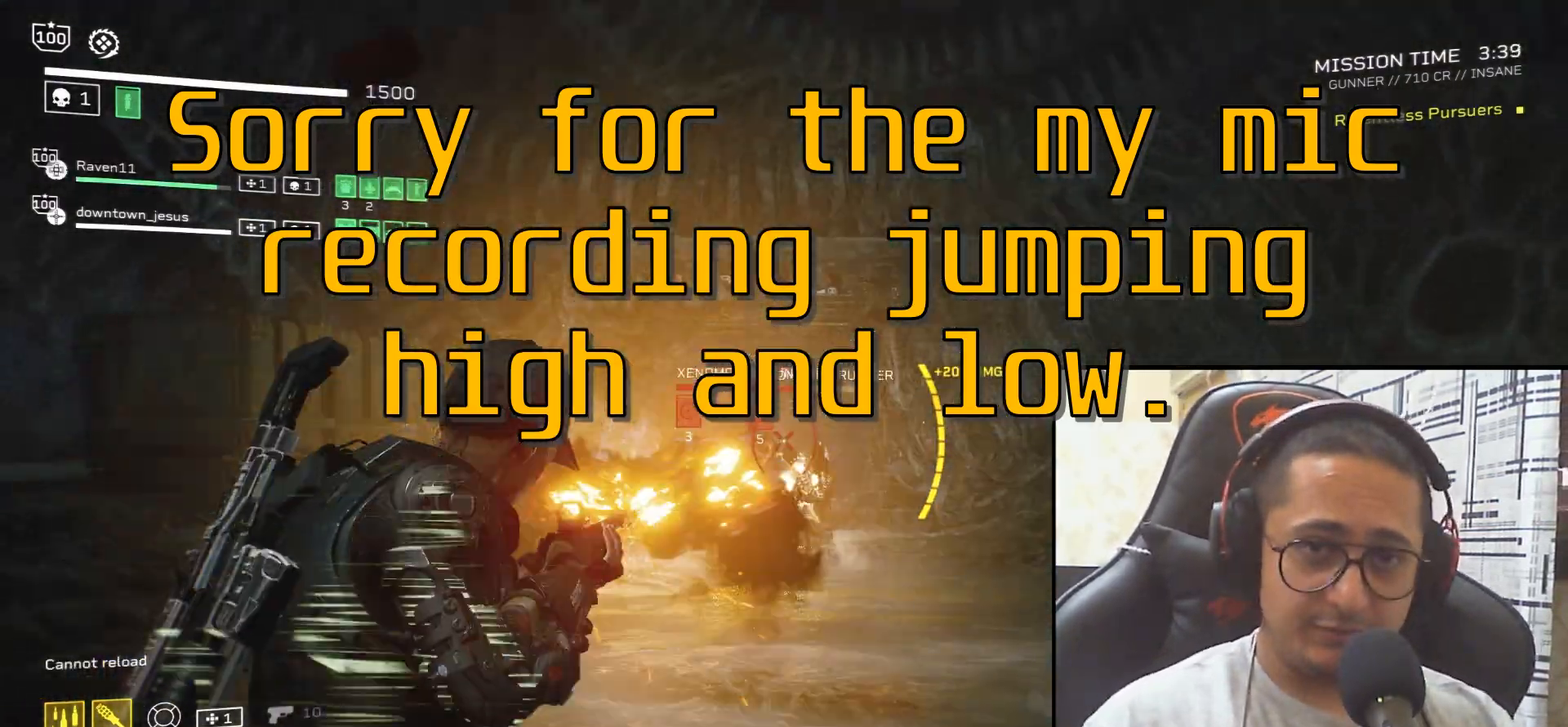
{"keys": ["w"], "mouse": ["left", "right"], "events": [[33, "mouse_left", "up"], [167, "shift", "up"], [467, "mouse_left", "down"]]}
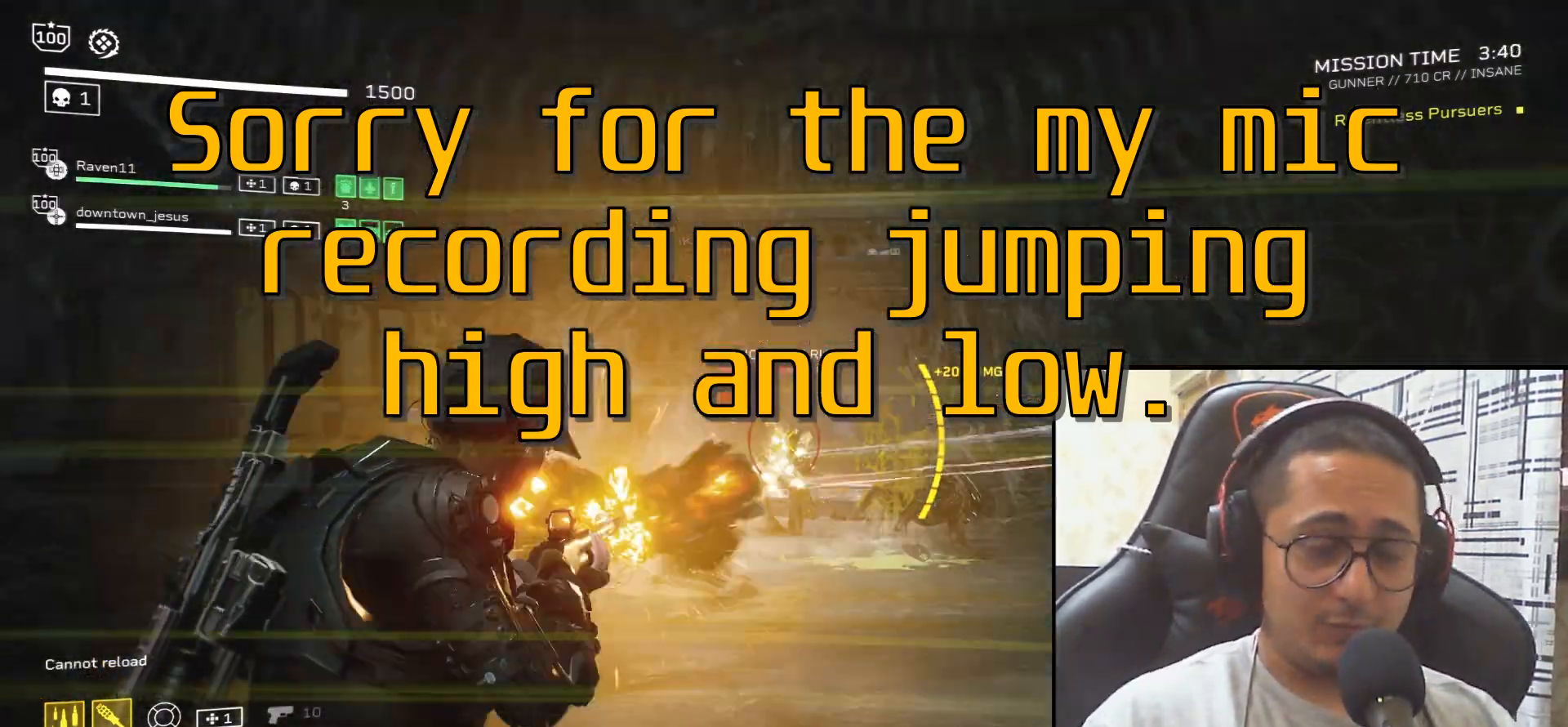
{"keys": ["a", "w"], "mouse": [], "events": [[101, "mouse_left", "up"], [301, "mouse_right", "up"], [368, "r", "down"], [401, "a", "down"], [501, "r", "up"]]}
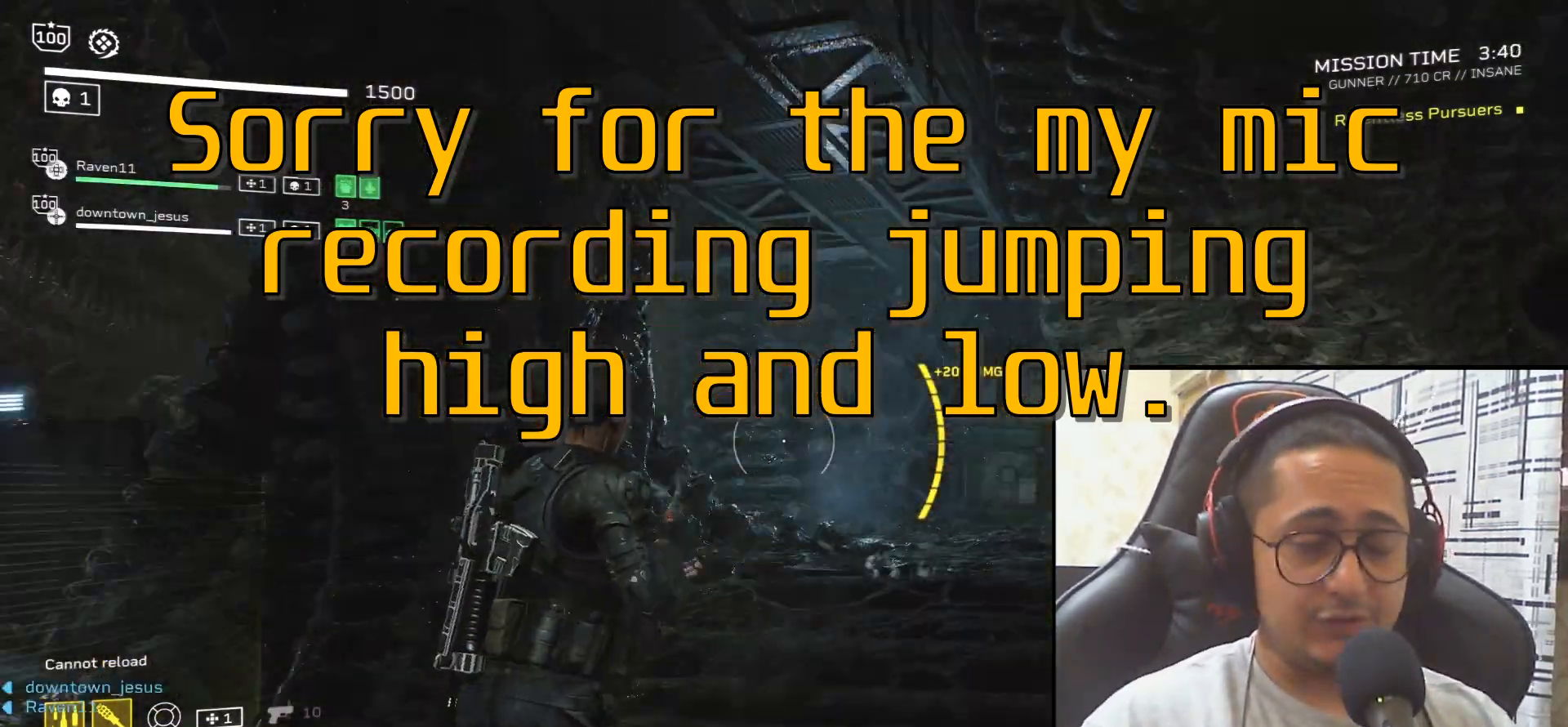
{"keys": ["w"], "mouse": [], "events": [[100, "r", "down"], [200, "a", "up"], [200, "r", "up"], [334, "r", "down"], [334, "shift", "down"], [467, "r", "up"], [467, "shift", "up"]]}
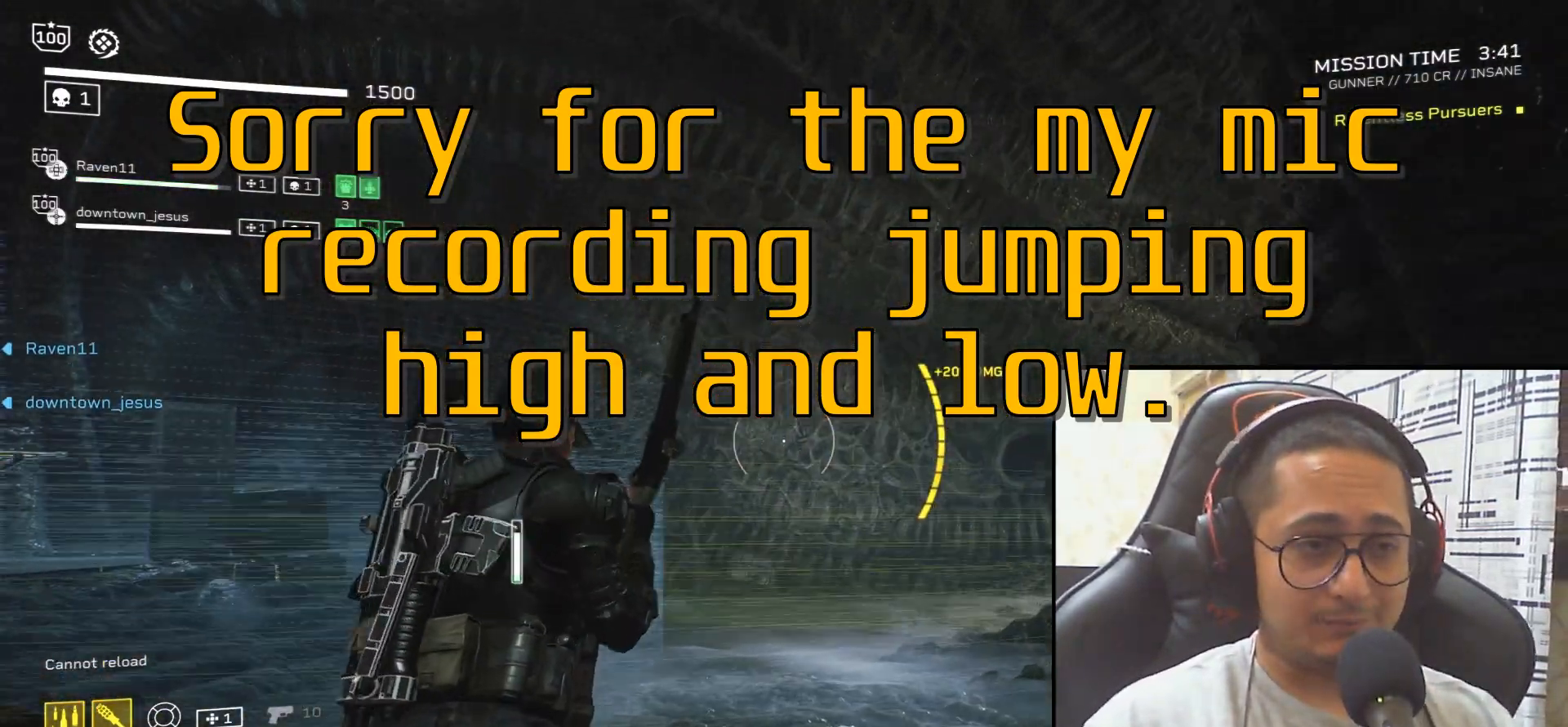
{"keys": ["a", "w"], "mouse": [], "events": [[66, "r", "down"], [200, "a", "down"], [200, "r", "up"], [300, "a", "up"], [300, "r", "down"], [433, "a", "down"], [433, "r", "up"]]}
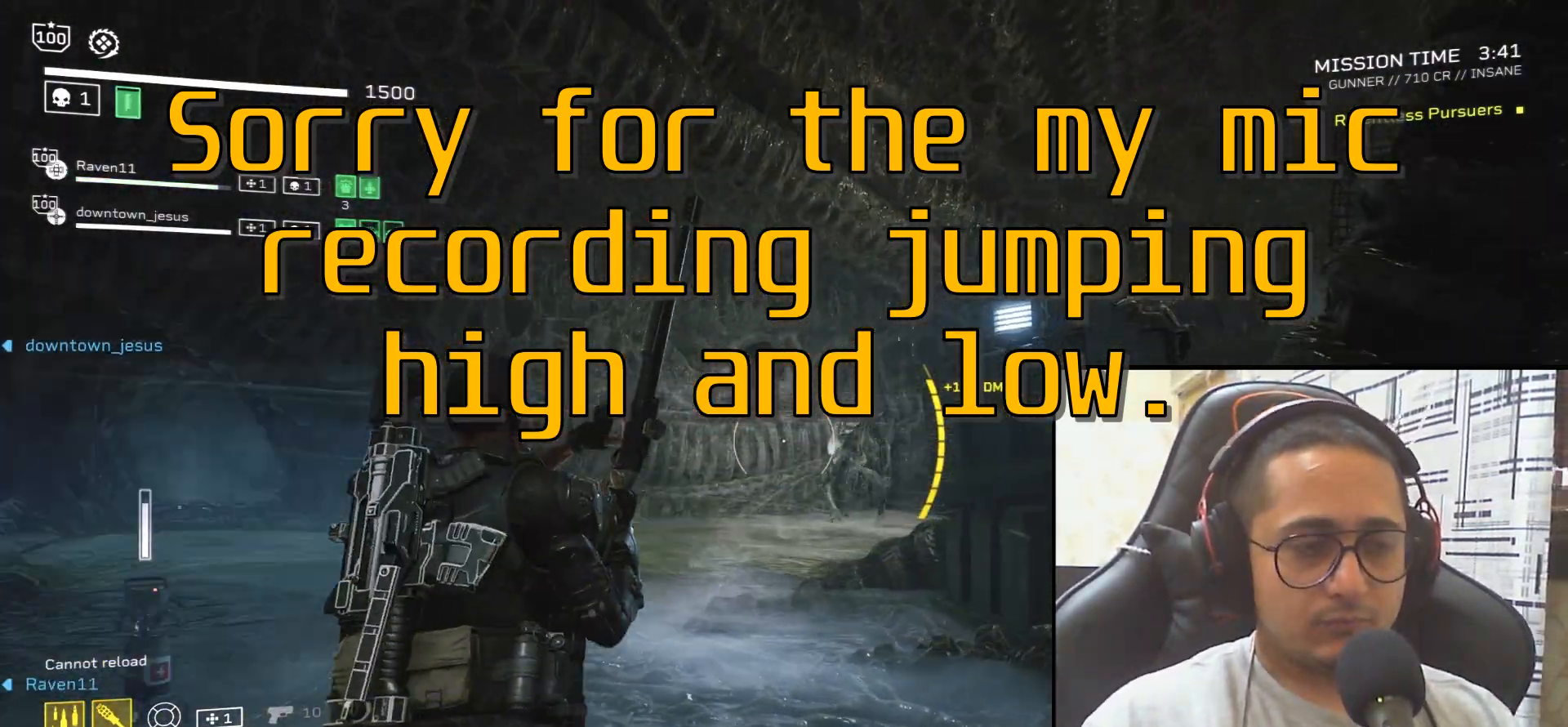
{"keys": [], "mouse": ["left", "right"], "events": [[33, "r", "down"], [67, "a", "up"], [133, "r", "up"], [367, "mouse_right", "down"], [500, "mouse_left", "down"], [500, "w", "up"]]}
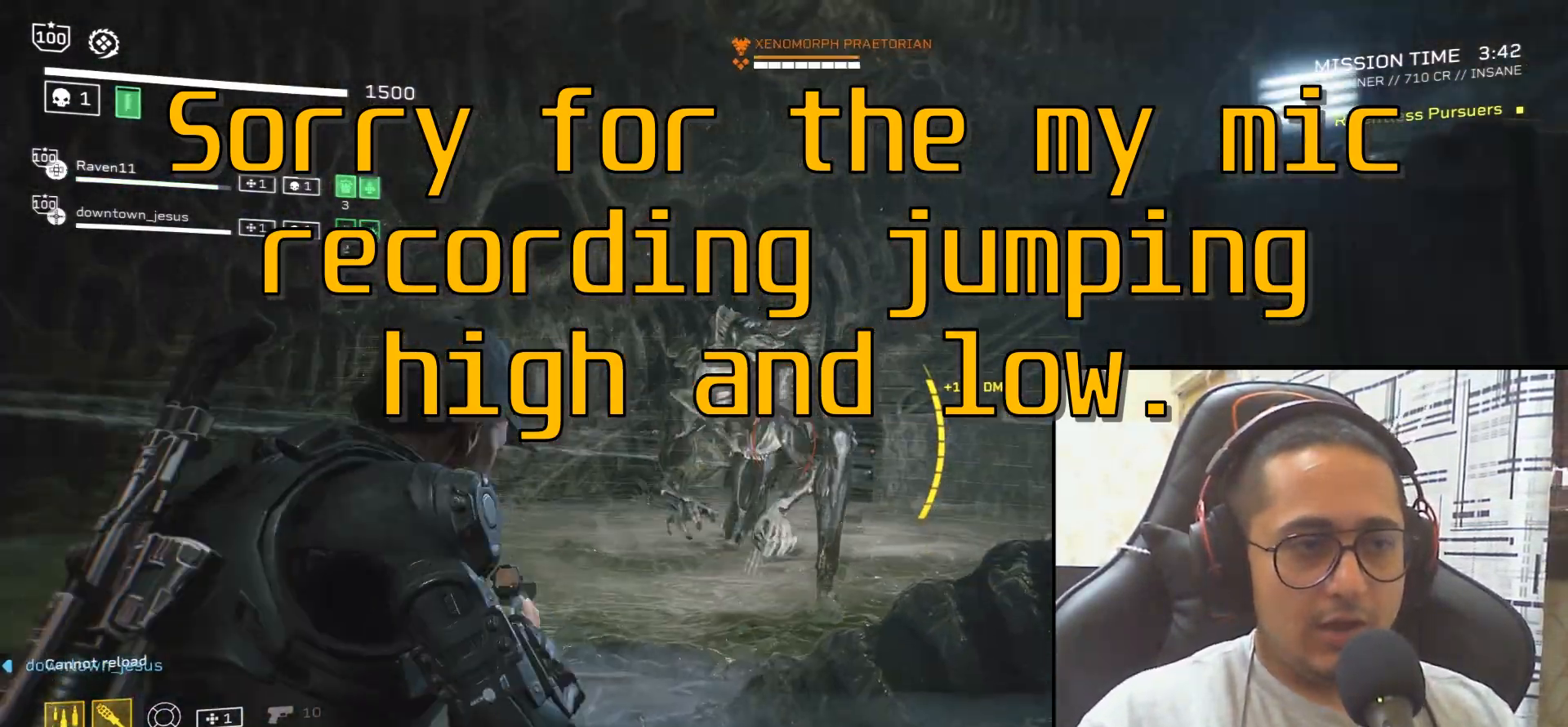
{"keys": ["s"], "mouse": ["left", "right"], "events": [[134, "mouse_left", "up"], [167, "mouse_left", "down"], [201, "s", "down"], [267, "mouse_left", "up"], [334, "mouse_left", "down"], [434, "mouse_left", "up"], [468, "mouse_left", "down"]]}
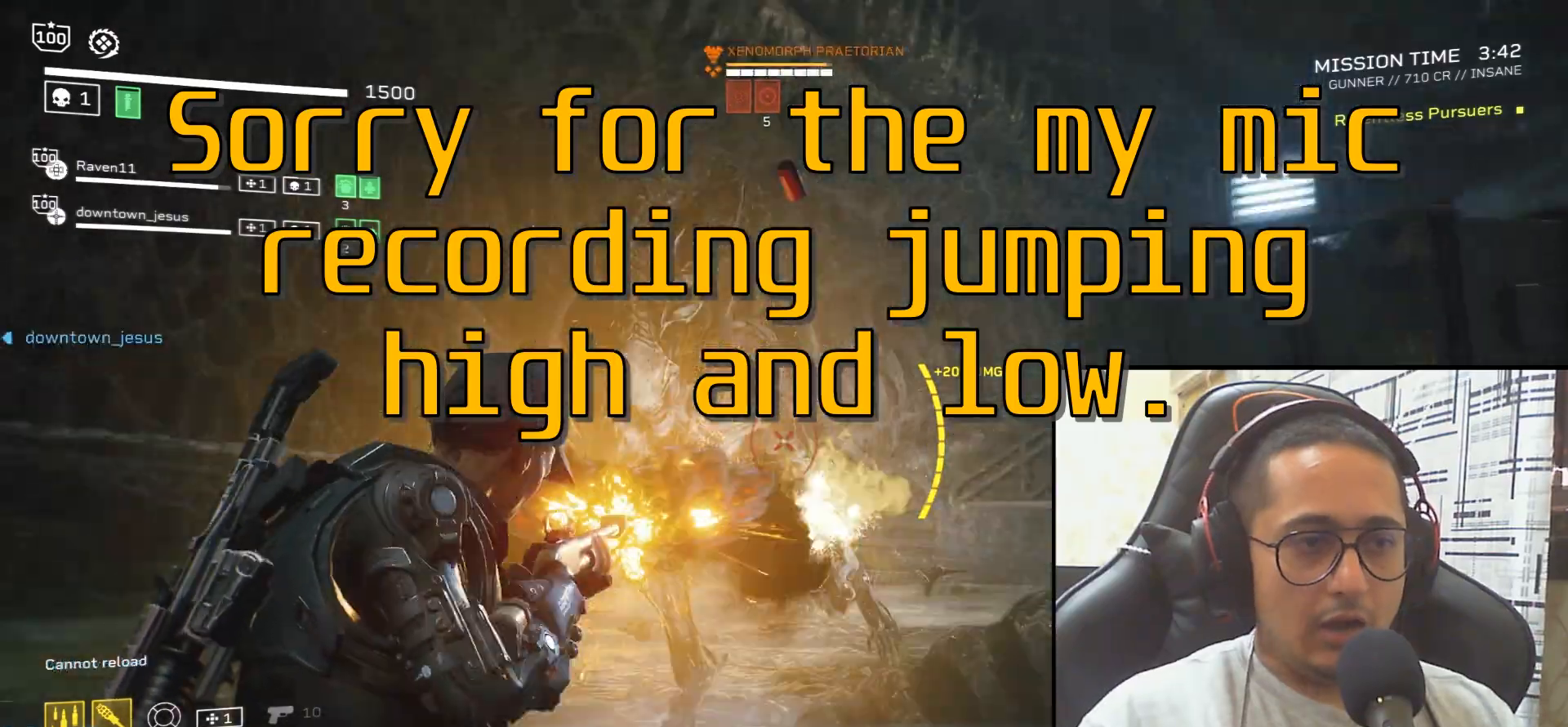
{"keys": ["s"], "mouse": ["left", "right"], "events": [[67, "mouse_left", "up"], [133, "mouse_left", "down"], [234, "mouse_left", "up"], [300, "mouse_left", "down"], [400, "mouse_left", "up"], [467, "mouse_left", "down"]]}
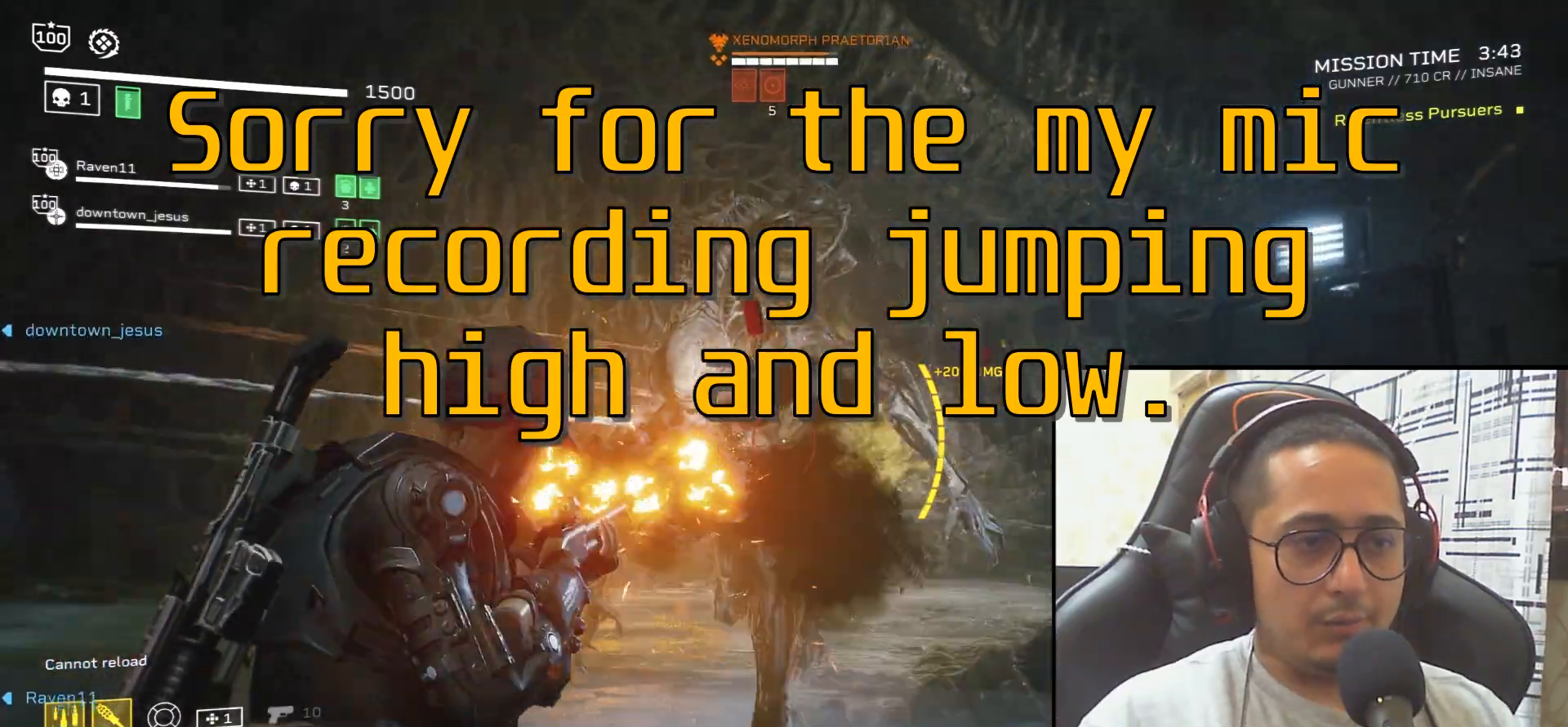
{"keys": ["s"], "mouse": ["right"], "events": [[66, "mouse_left", "up"], [200, "mouse_mb4", "down"], [333, "mouse_mb4", "up"]]}